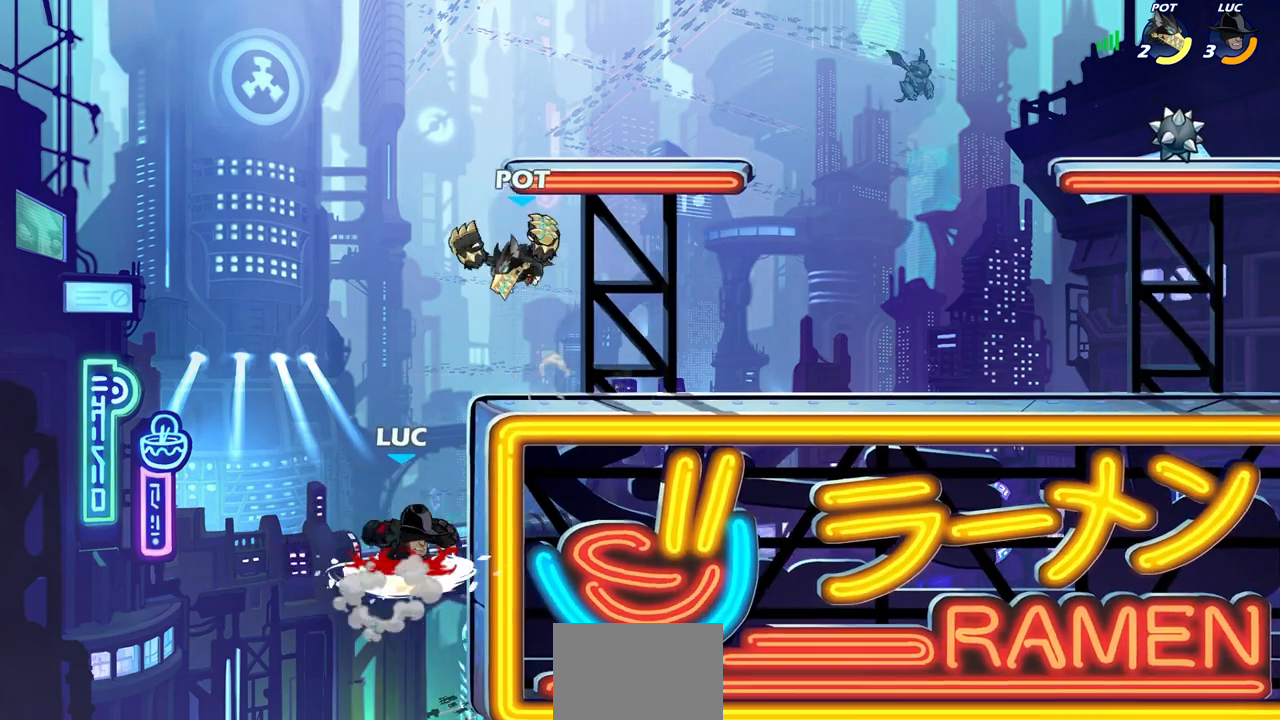
Gameplay with a controller (PlayStation layout); each line is a JSON object with the inputs held at the frame after it. "events" lists button and stick changes between this image and that frame as [ms after this image, input, new state], when the widget could be followed in between.
{"buttons": [], "left_stick": "center", "right_stick": "center", "events": [[17, "R2", "up"]]}
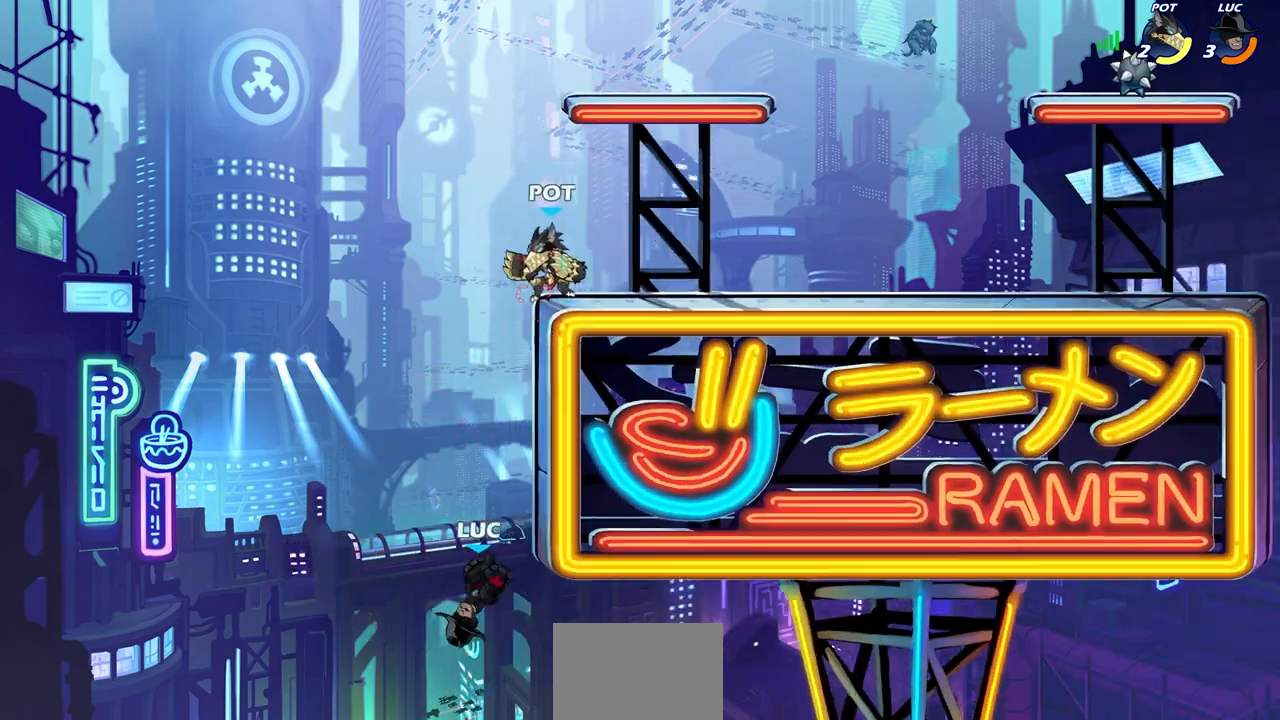
{"buttons": [], "left_stick": "center", "right_stick": "center", "events": [[233, "CROSS", "down"], [283, "left_stick", "up-right"], [317, "CIRCLE", "down"], [317, "CROSS", "up"], [450, "CIRCLE", "up"], [450, "left_stick", "center"]]}
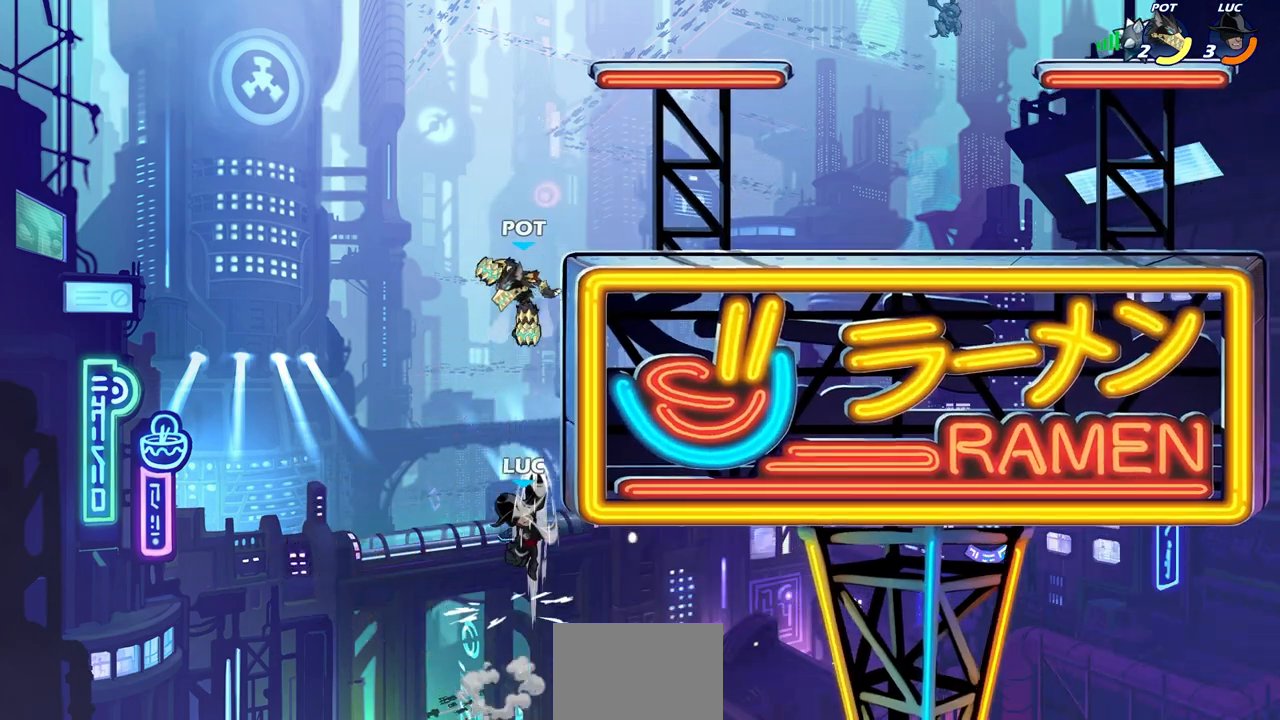
{"buttons": [], "left_stick": "right", "right_stick": "center", "events": [[283, "left_stick", "right"]]}
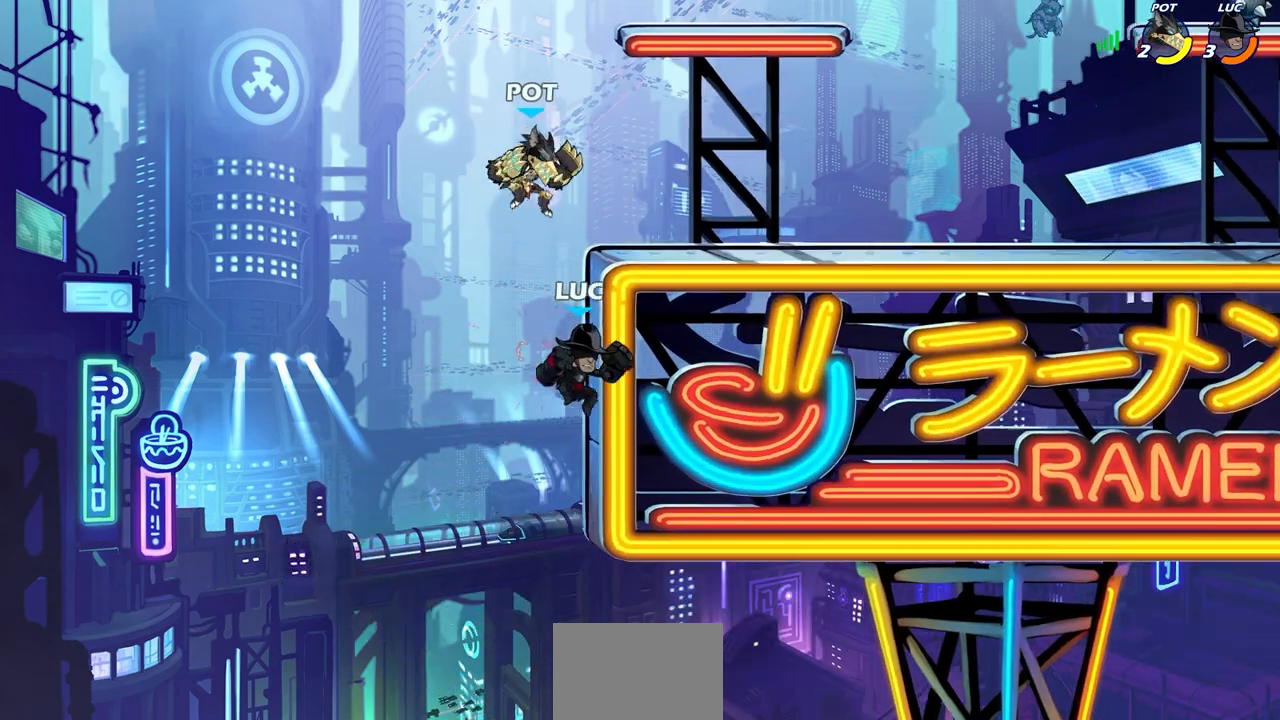
{"buttons": [], "left_stick": "left", "right_stick": "center", "events": [[33, "CROSS", "down"], [33, "left_stick", "up"], [67, "SQUARE", "down"], [83, "left_stick", "center"], [117, "CROSS", "up"], [117, "SQUARE", "up"], [283, "left_stick", "left"]]}
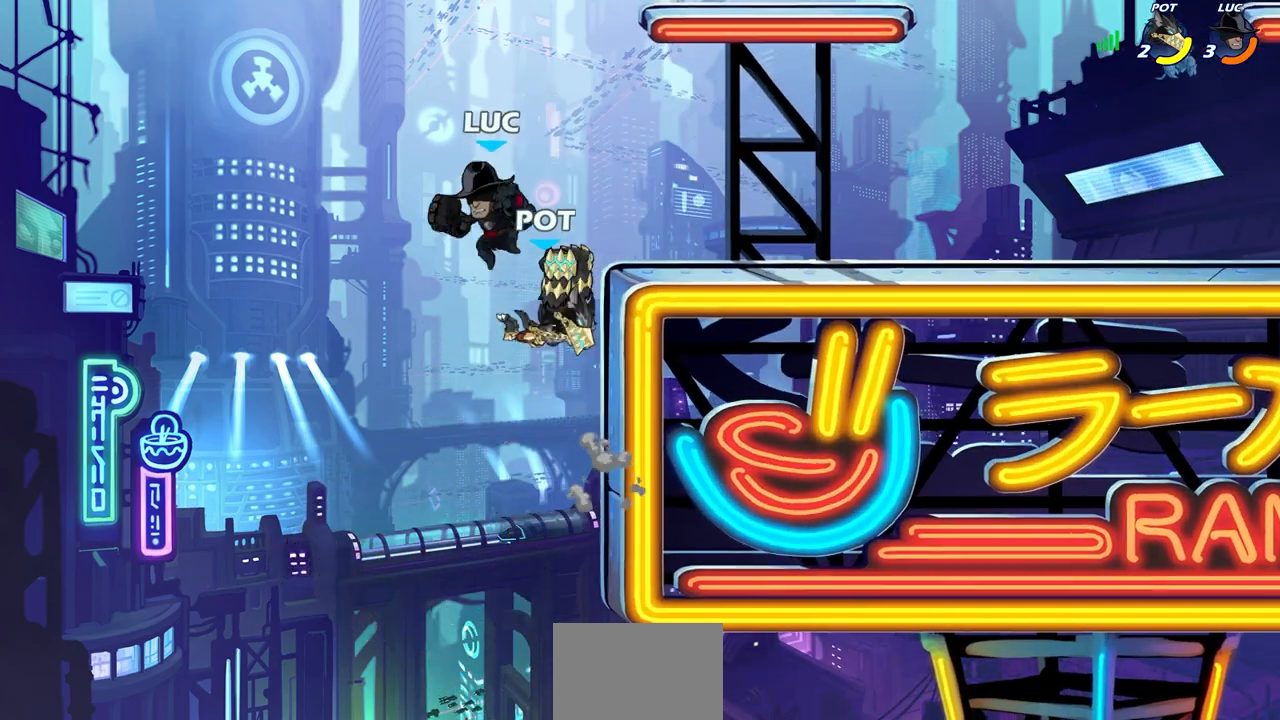
{"buttons": [], "left_stick": "right", "right_stick": "center", "events": [[83, "left_stick", "center"], [133, "left_stick", "right"], [350, "SQUARE", "down"], [500, "SQUARE", "up"]]}
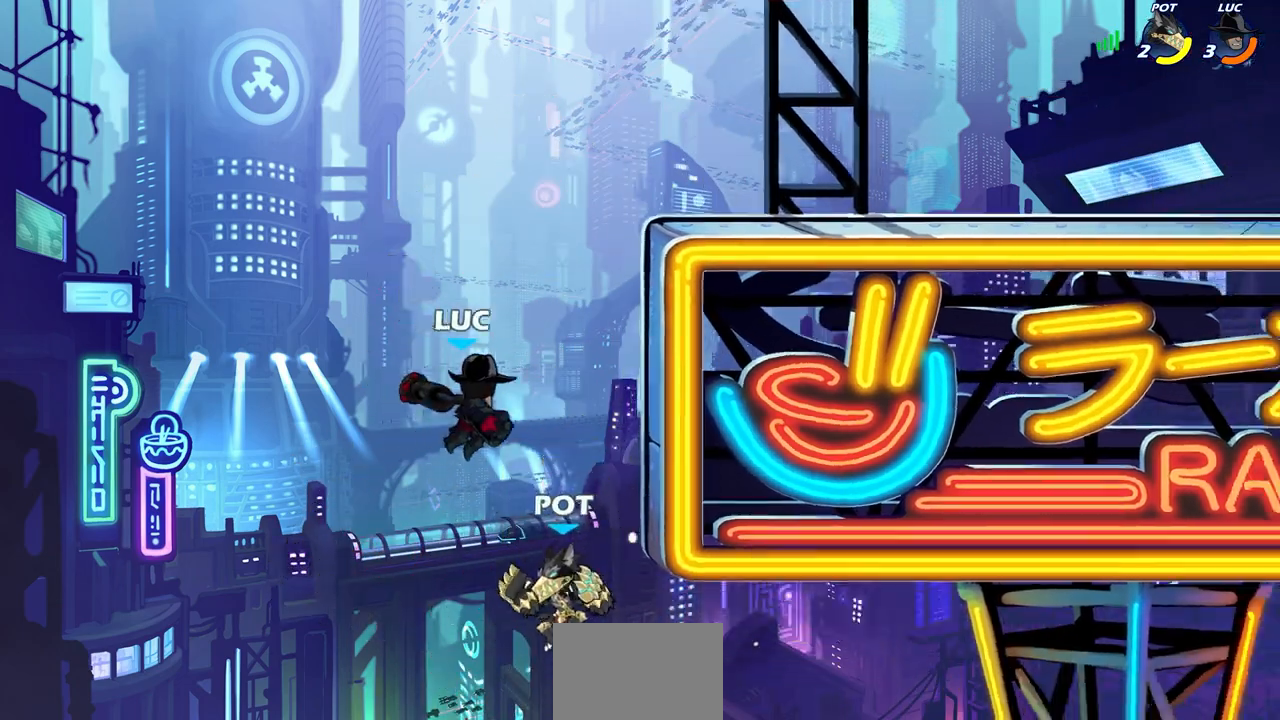
{"buttons": ["CROSS"], "left_stick": "up-left", "right_stick": "center", "events": [[333, "L1", "down"], [400, "left_stick", "up-left"], [417, "CROSS", "down"], [417, "L1", "up"]]}
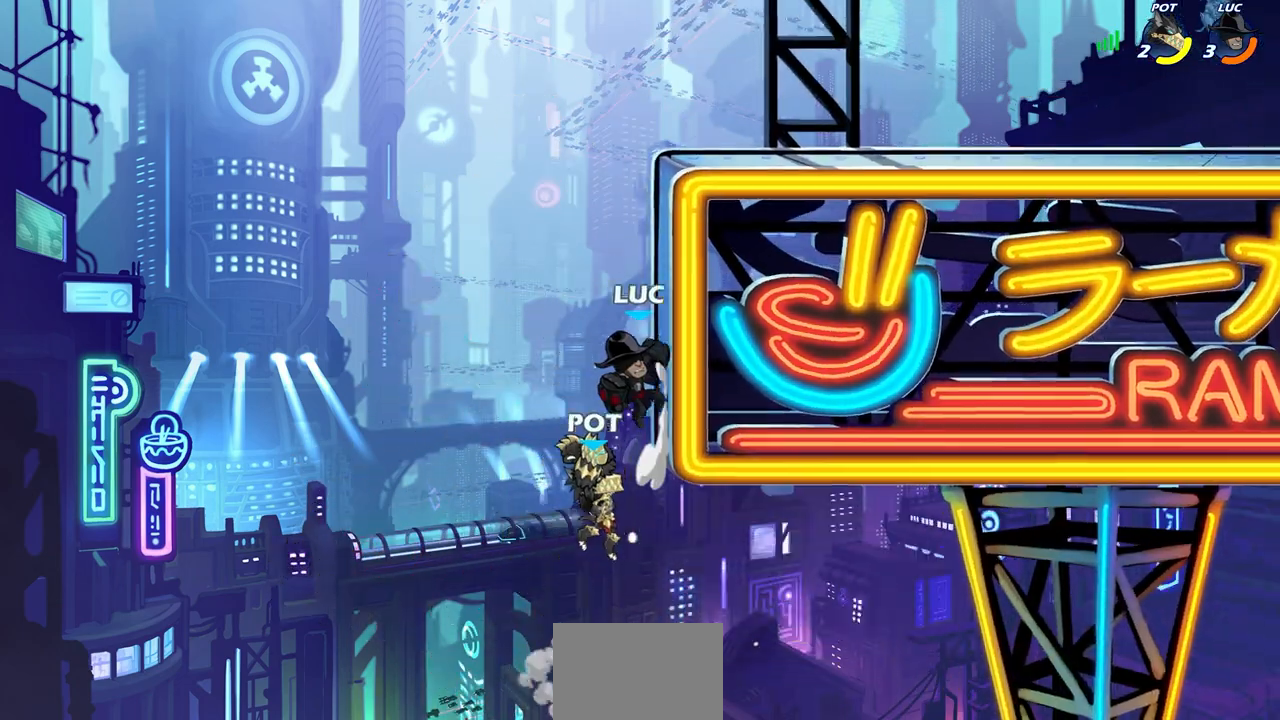
{"buttons": ["CROSS"], "left_stick": "right", "right_stick": "center", "events": [[50, "CROSS", "up"], [50, "R2", "down"], [283, "R2", "up"], [300, "left_stick", "up-right"], [400, "left_stick", "right"], [433, "CROSS", "down"]]}
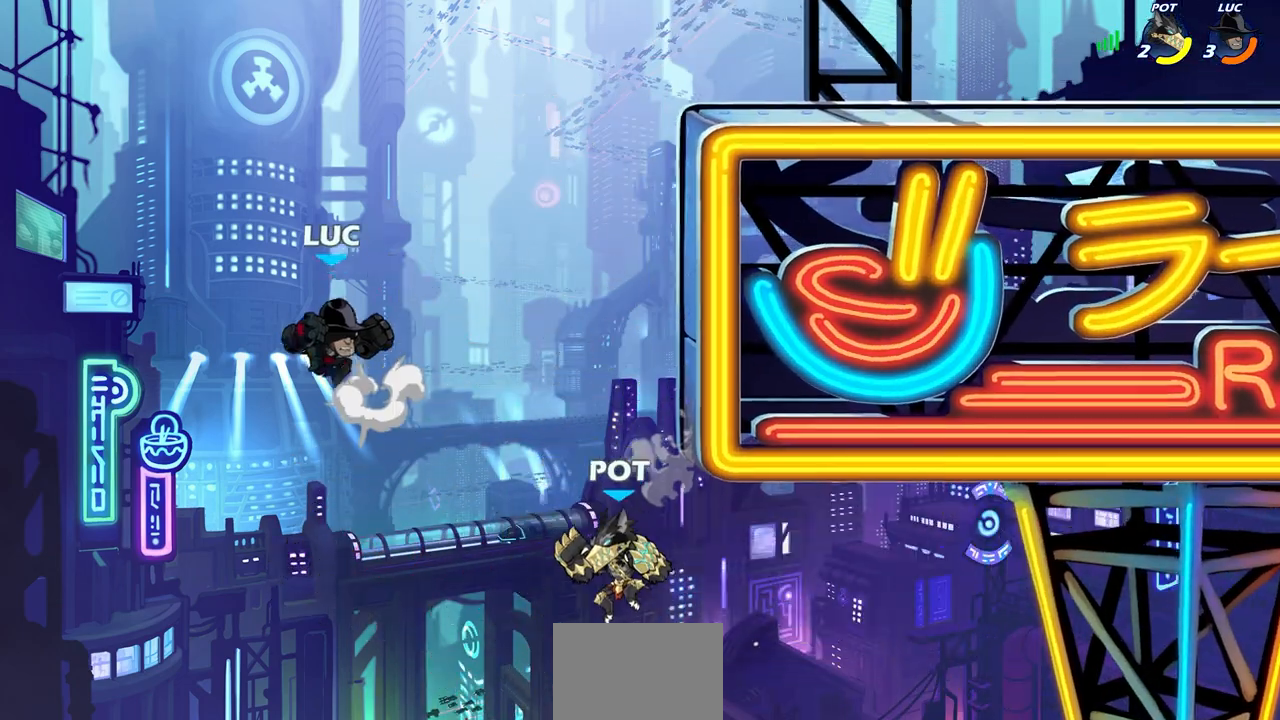
{"buttons": ["CIRCLE"], "left_stick": "down-right", "right_stick": "center", "events": [[117, "CROSS", "up"], [367, "left_stick", "down-right"], [417, "CIRCLE", "down"]]}
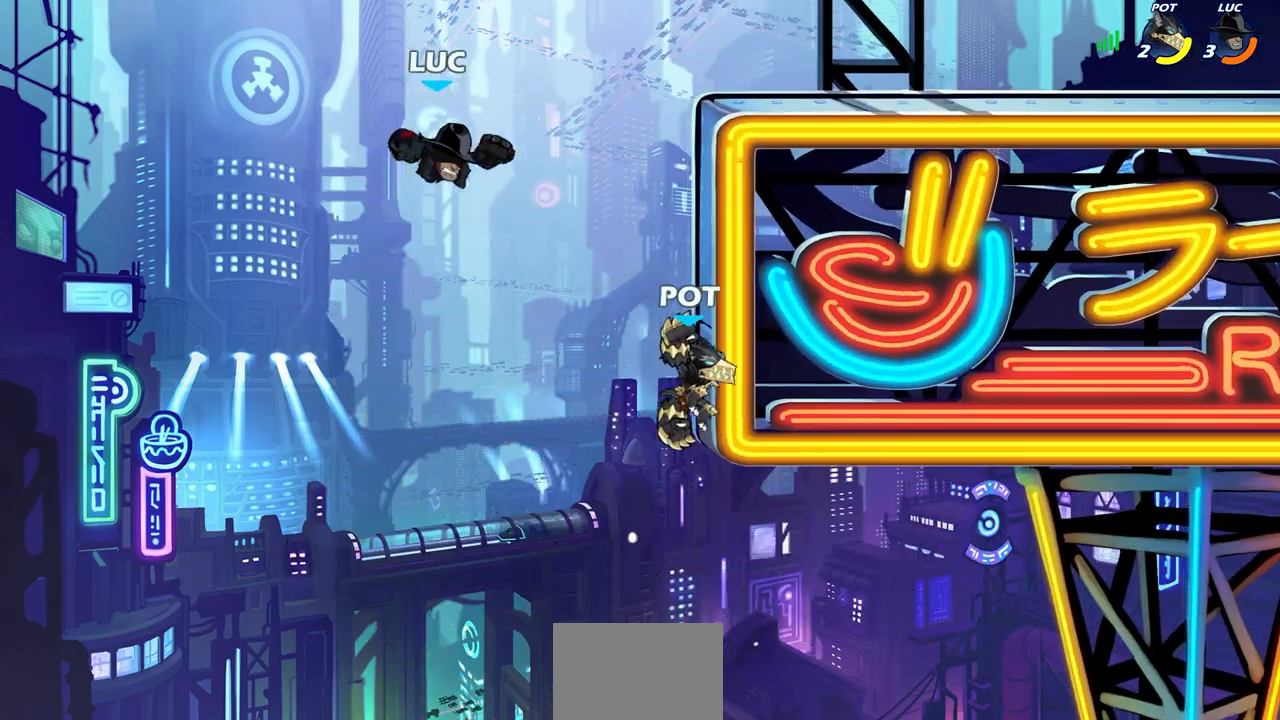
{"buttons": [], "left_stick": "center", "right_stick": "center", "events": [[100, "left_stick", "right"], [367, "CIRCLE", "up"], [417, "left_stick", "center"]]}
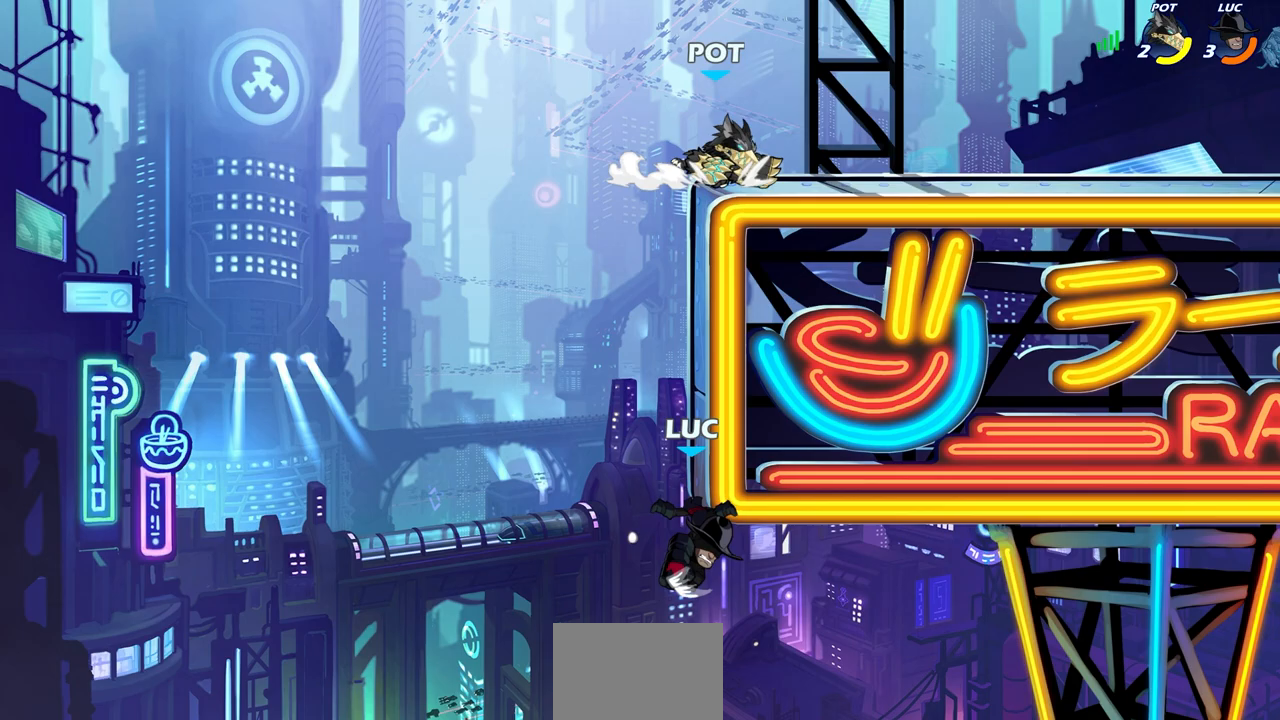
{"buttons": [], "left_stick": "up-left", "right_stick": "center", "events": [[100, "left_stick", "left"], [317, "CROSS", "down"], [483, "CROSS", "up"], [483, "left_stick", "up-left"]]}
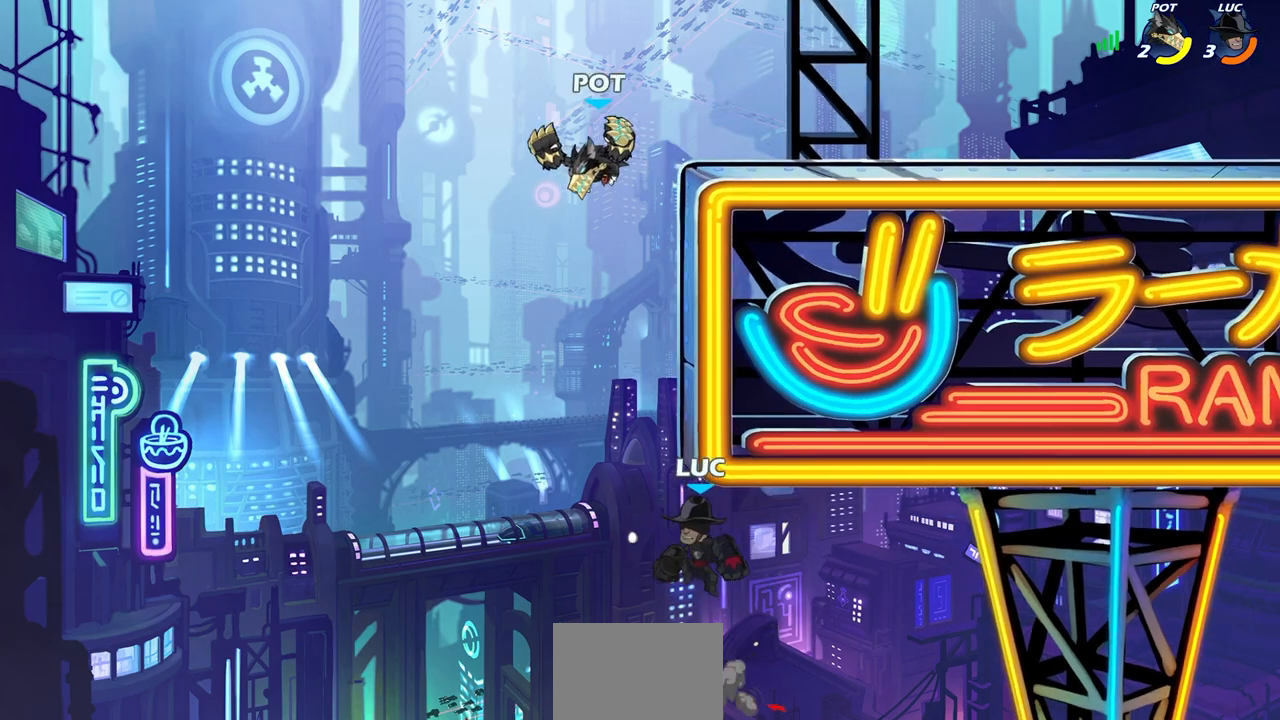
{"buttons": [], "left_stick": "right", "right_stick": "center", "events": [[67, "CIRCLE", "down"], [167, "CIRCLE", "up"], [450, "left_stick", "right"]]}
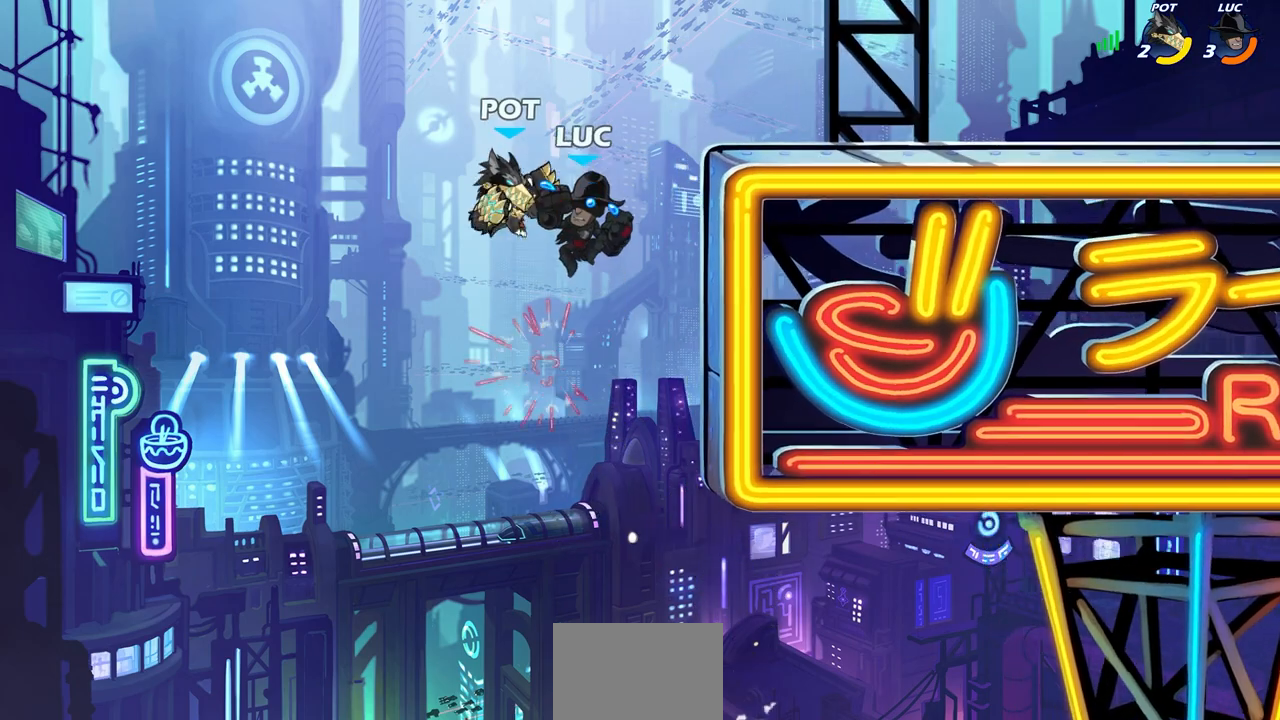
{"buttons": [], "left_stick": "down-left", "right_stick": "center", "events": [[417, "left_stick", "down-left"]]}
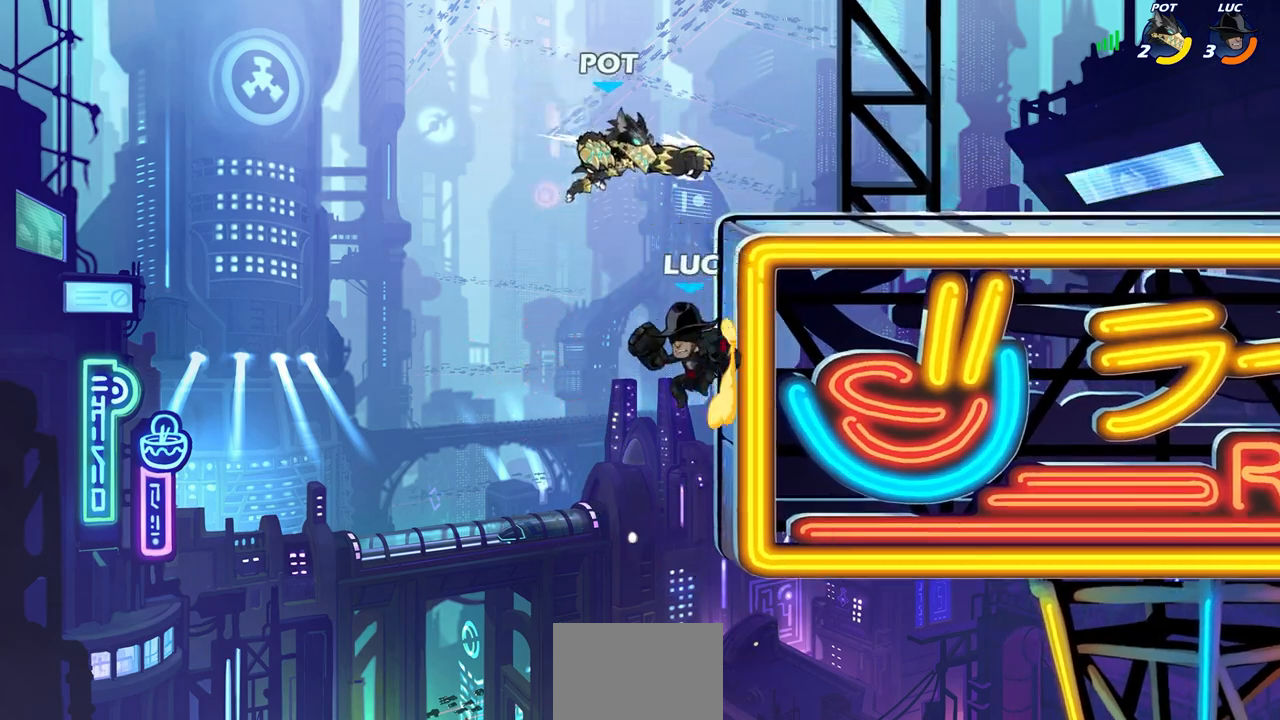
{"buttons": [], "left_stick": "right", "right_stick": "center", "events": [[150, "CROSS", "down"], [150, "left_stick", "right"], [383, "SQUARE", "down"], [383, "right_stick", "down-left"], [400, "CROSS", "up"], [450, "CROSS", "down"], [483, "SQUARE", "up"], [483, "right_stick", "center"], [500, "CROSS", "up"]]}
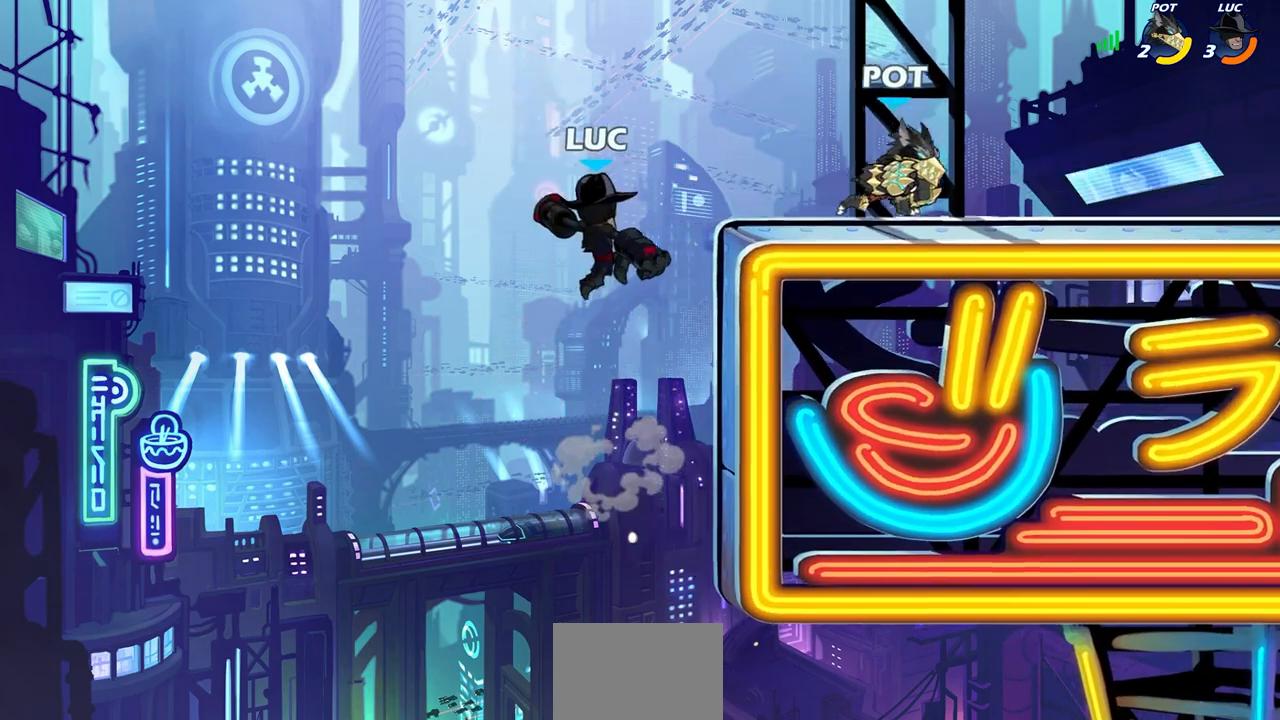
{"buttons": [], "left_stick": "down-left", "right_stick": "center", "events": [[133, "left_stick", "center"], [217, "left_stick", "left"], [367, "left_stick", "down-left"]]}
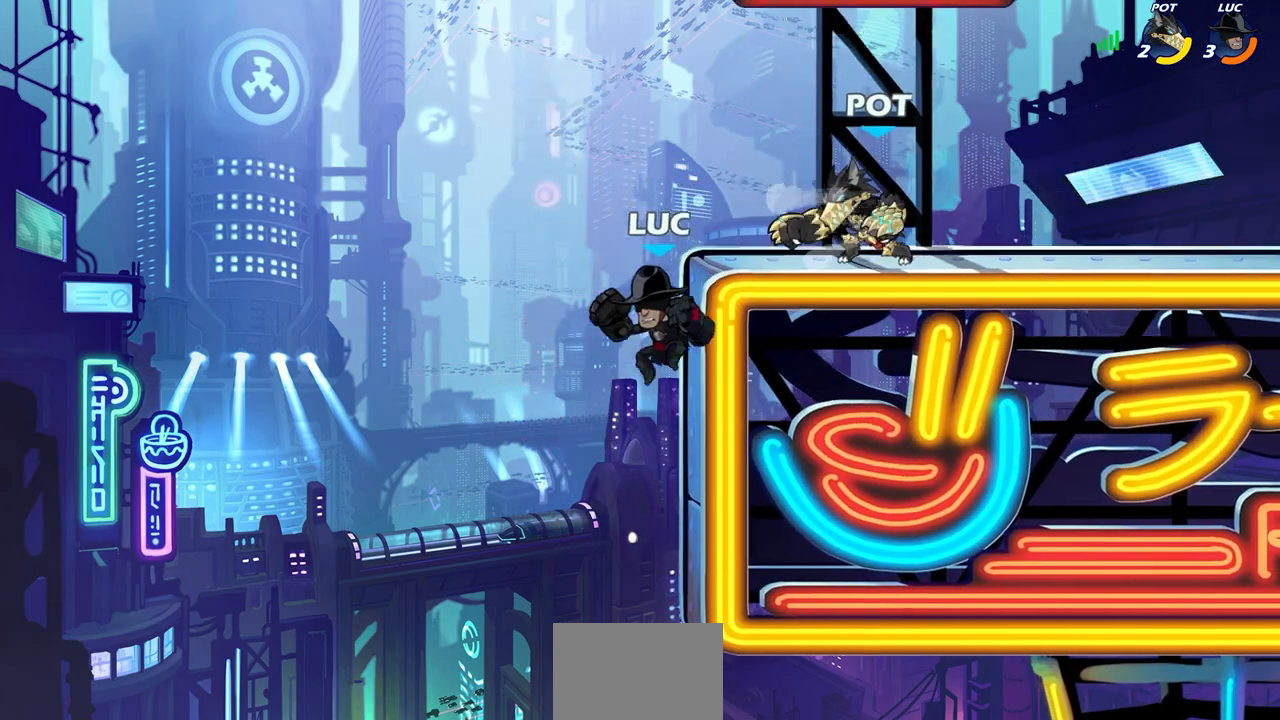
{"buttons": [], "left_stick": "center", "right_stick": "center", "events": [[83, "left_stick", "right"], [117, "CROSS", "down"], [233, "CROSS", "up"], [283, "R2", "down"], [300, "left_stick", "center"], [317, "CIRCLE", "down"], [450, "CIRCLE", "up"], [483, "R2", "up"]]}
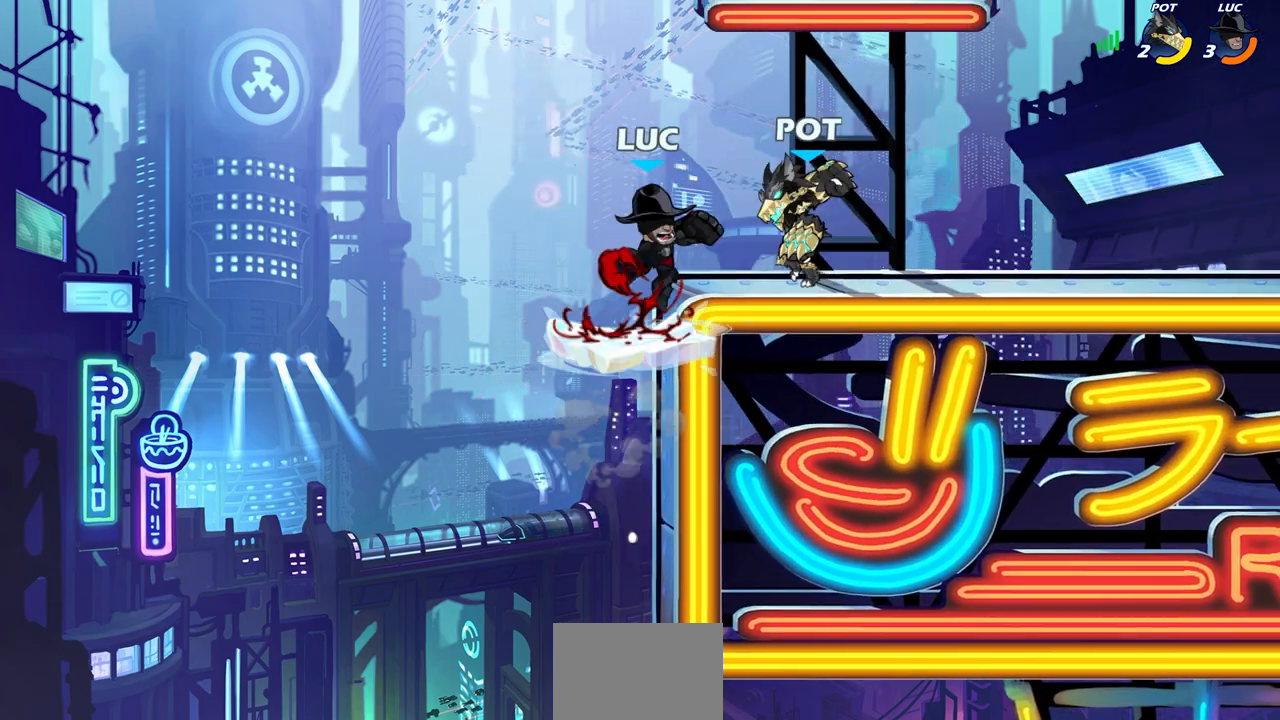
{"buttons": [], "left_stick": "center", "right_stick": "center", "events": [[50, "left_stick", "right"], [267, "left_stick", "center"]]}
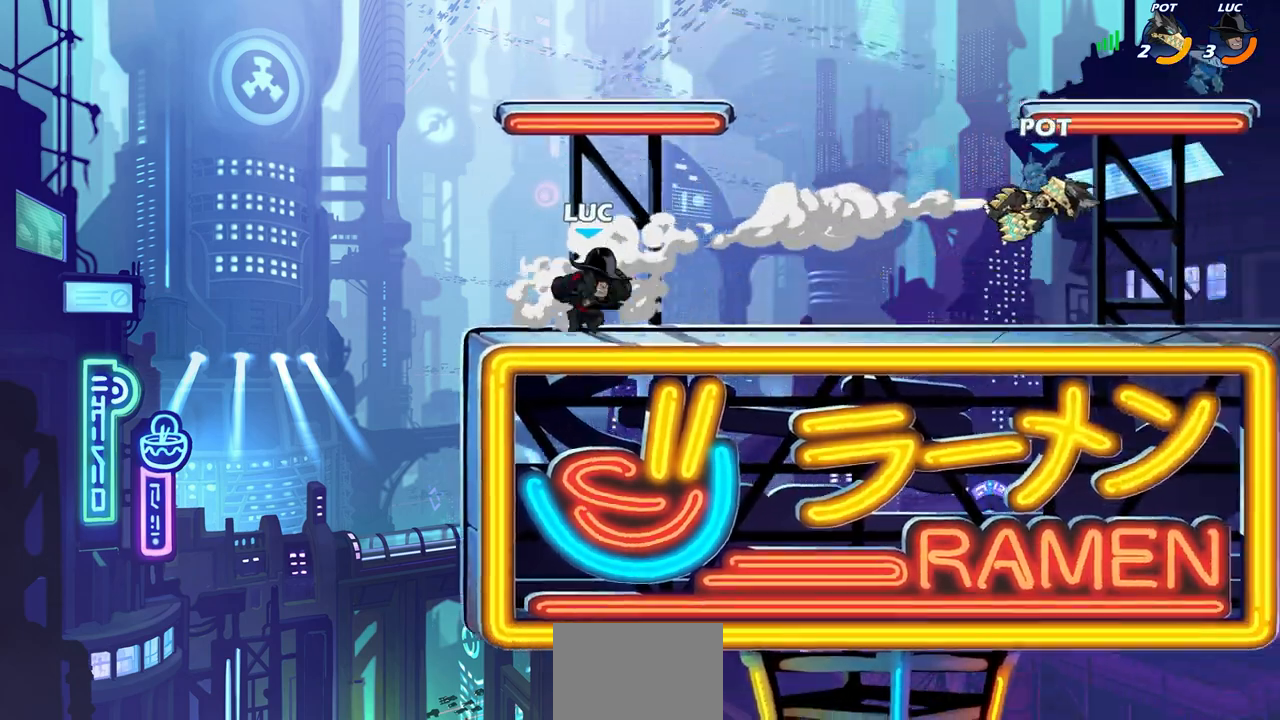
{"buttons": ["CIRCLE"], "left_stick": "right", "right_stick": "center", "events": [[33, "left_stick", "right"], [133, "R2", "down"], [300, "R2", "up"], [367, "CIRCLE", "down"]]}
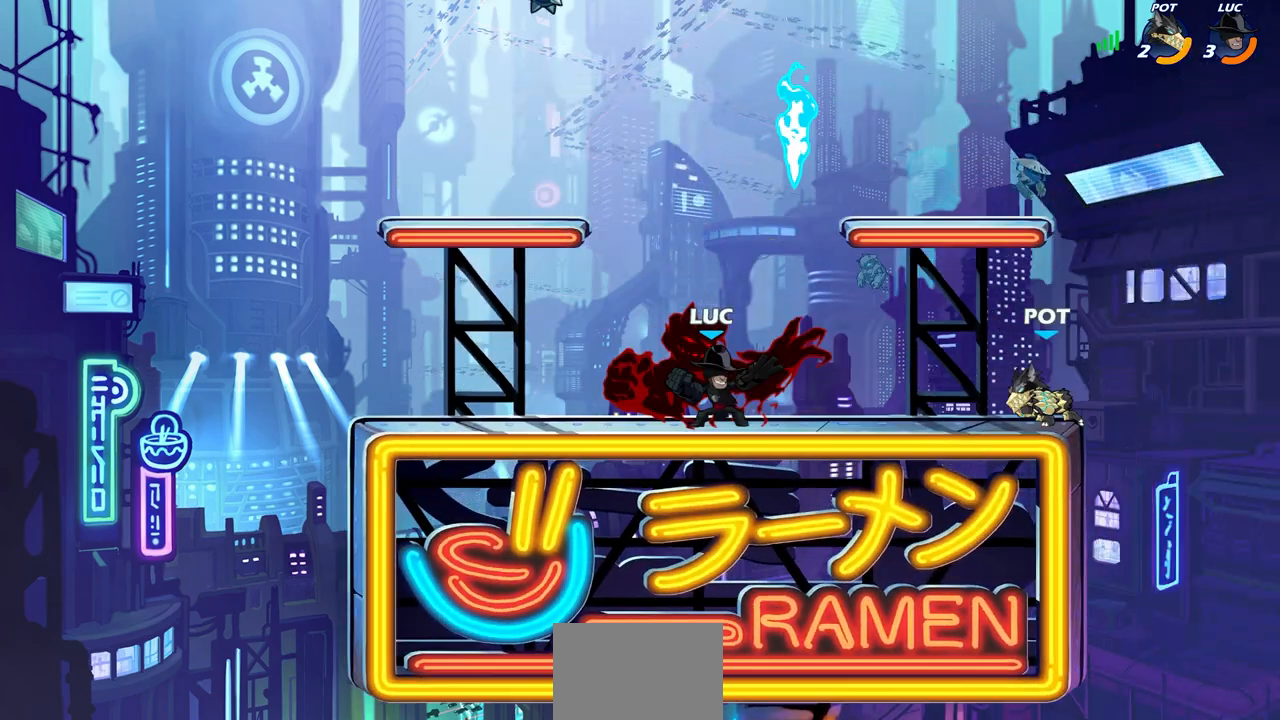
{"buttons": [], "left_stick": "center", "right_stick": "center", "events": [[100, "left_stick", "center"], [150, "CIRCLE", "up"]]}
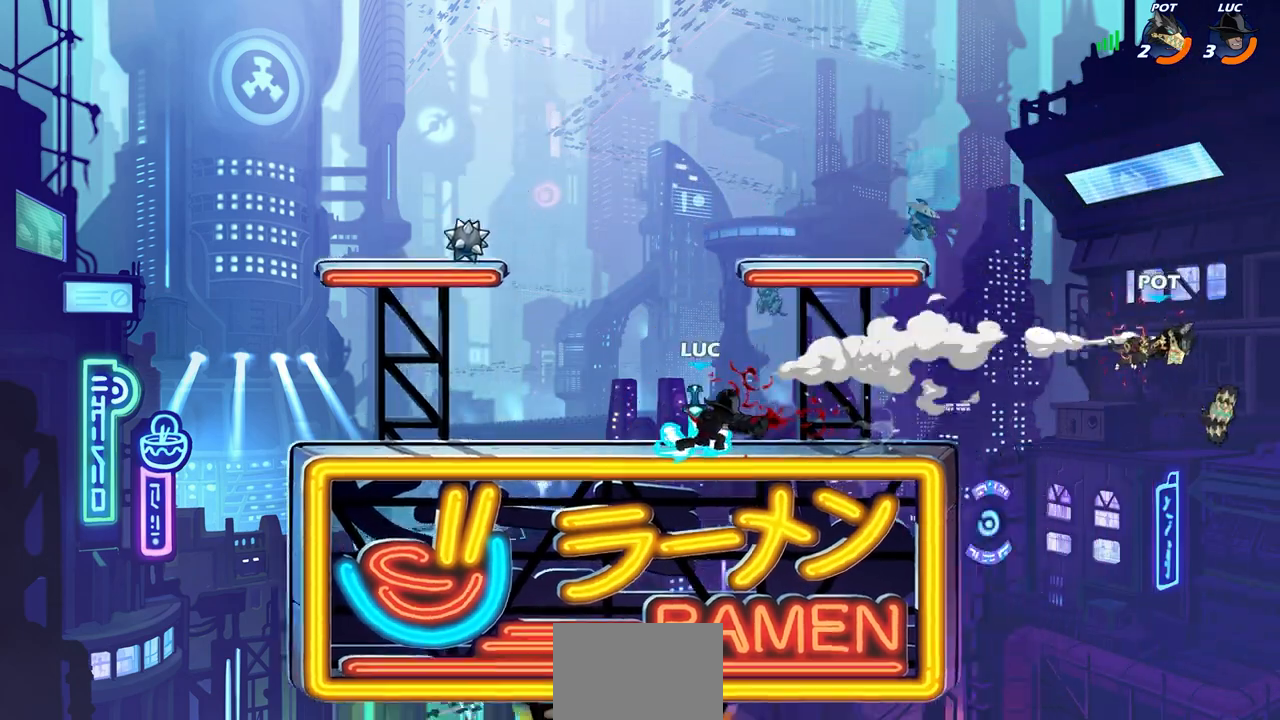
{"buttons": [], "left_stick": "center", "right_stick": "center", "events": []}
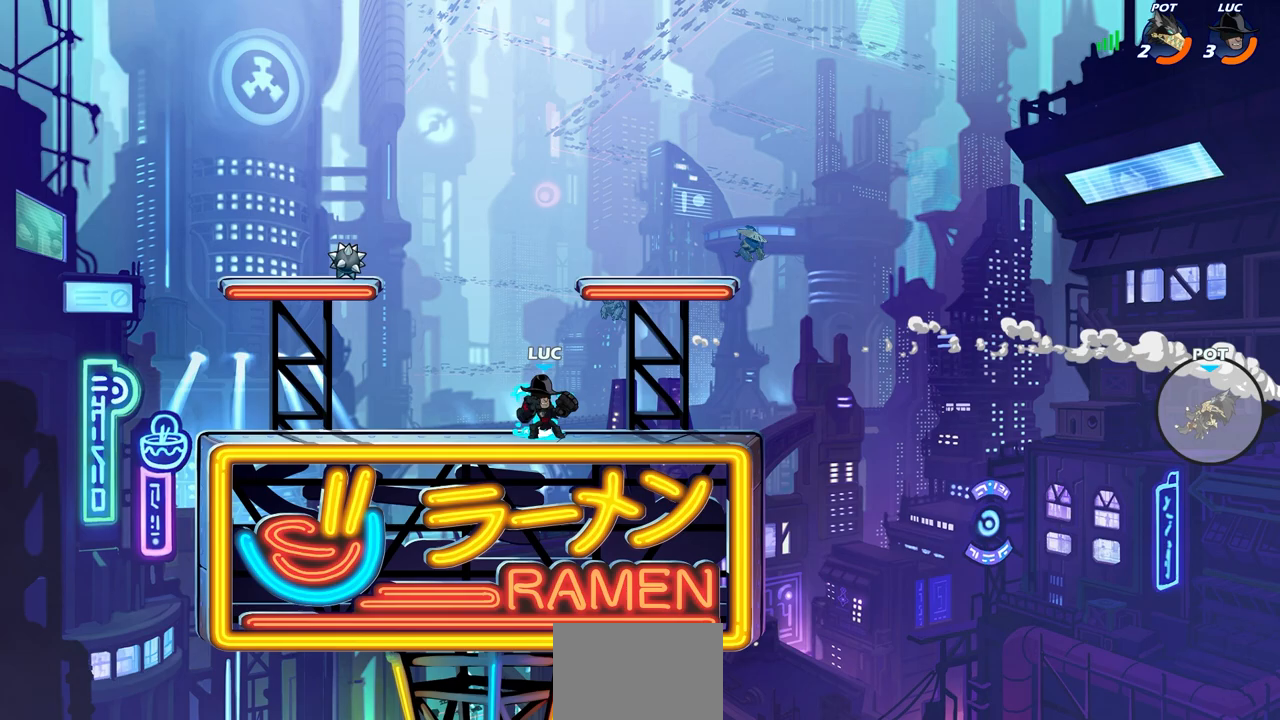
{"buttons": [], "left_stick": "right", "right_stick": "center", "events": [[67, "left_stick", "right"]]}
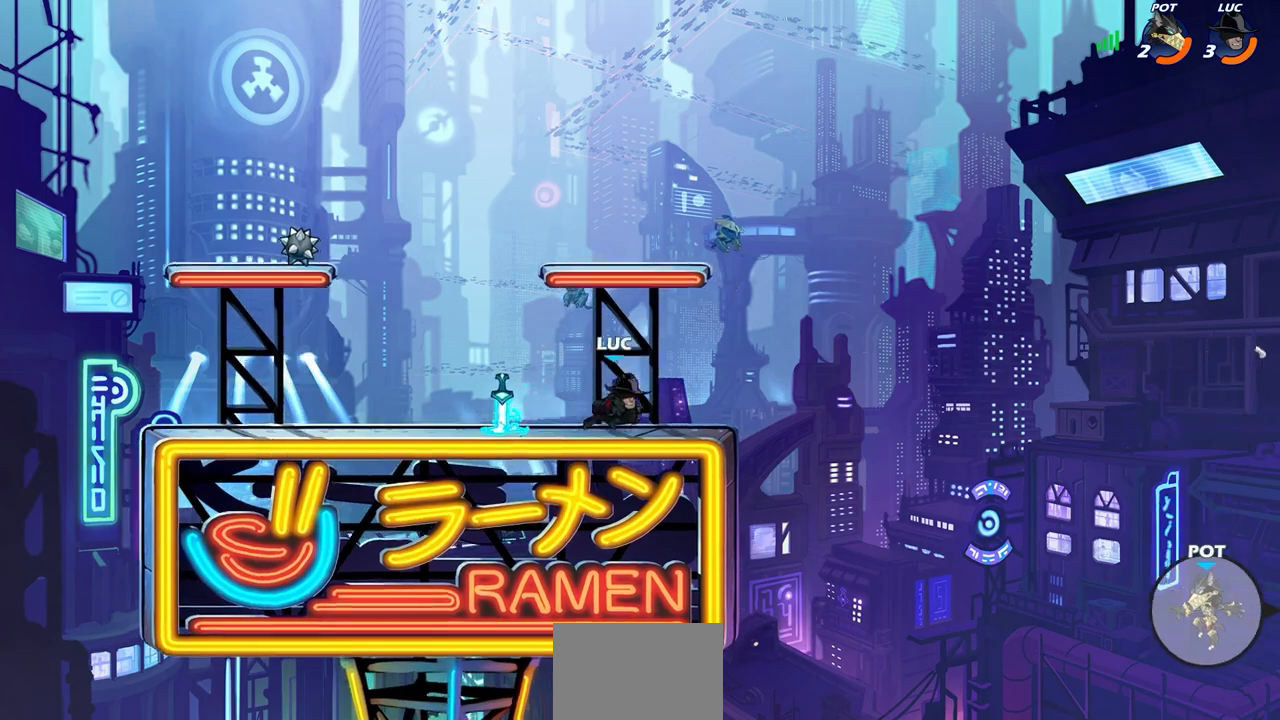
{"buttons": ["CIRCLE"], "left_stick": "left", "right_stick": "center", "events": [[133, "R2", "down"], [167, "CIRCLE", "down"], [267, "R2", "up"], [283, "left_stick", "center"], [417, "left_stick", "left"]]}
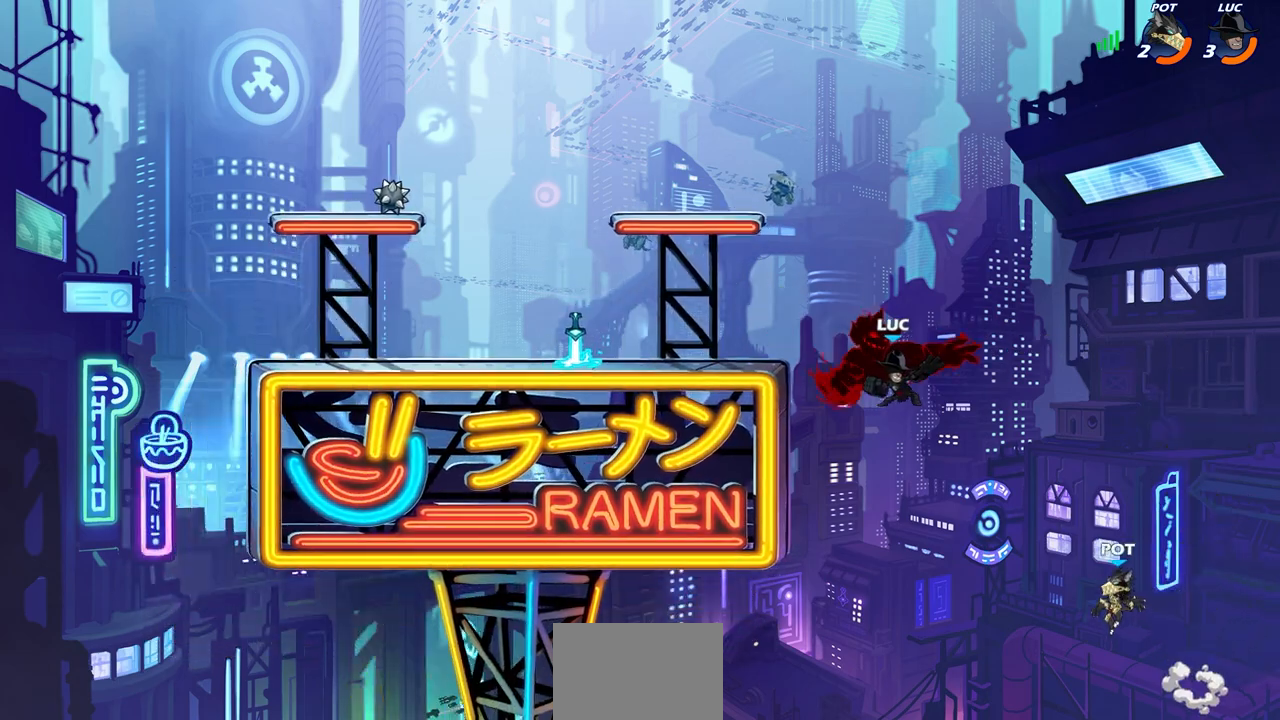
{"buttons": [], "left_stick": "center", "right_stick": "center", "events": [[383, "left_stick", "center"], [467, "CIRCLE", "up"]]}
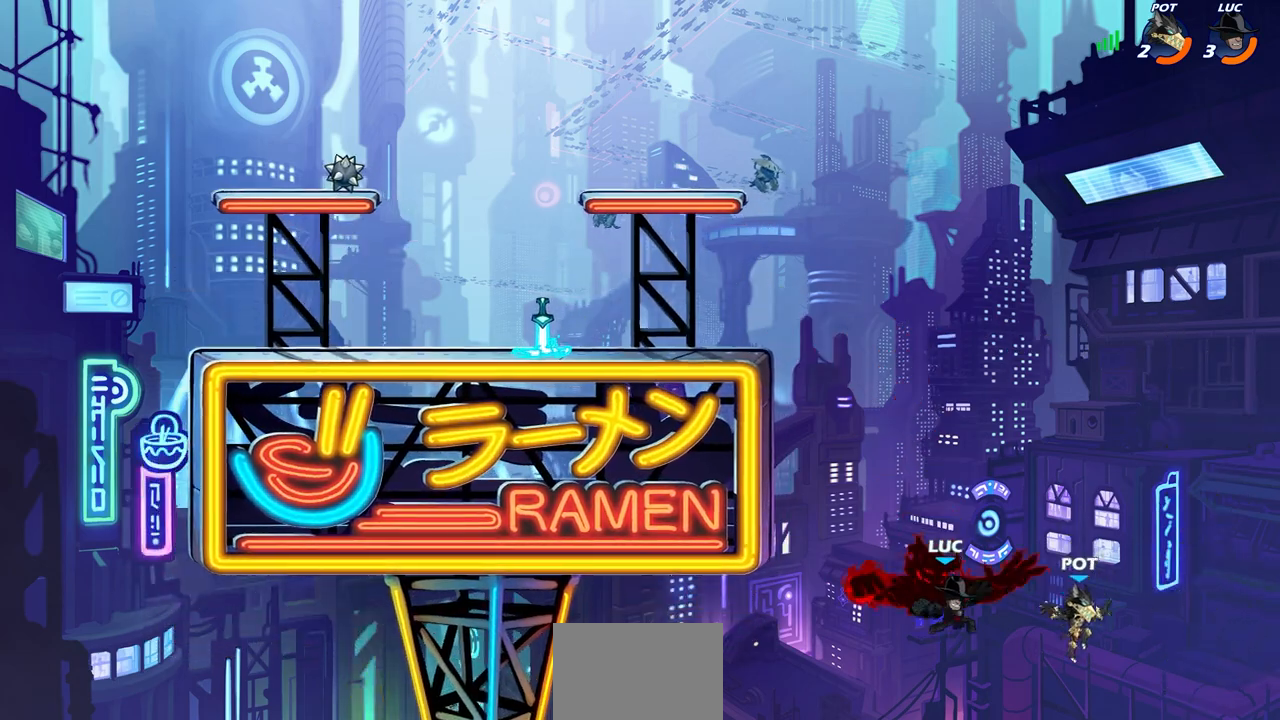
{"buttons": [], "left_stick": "up", "right_stick": "center", "events": [[483, "left_stick", "up"]]}
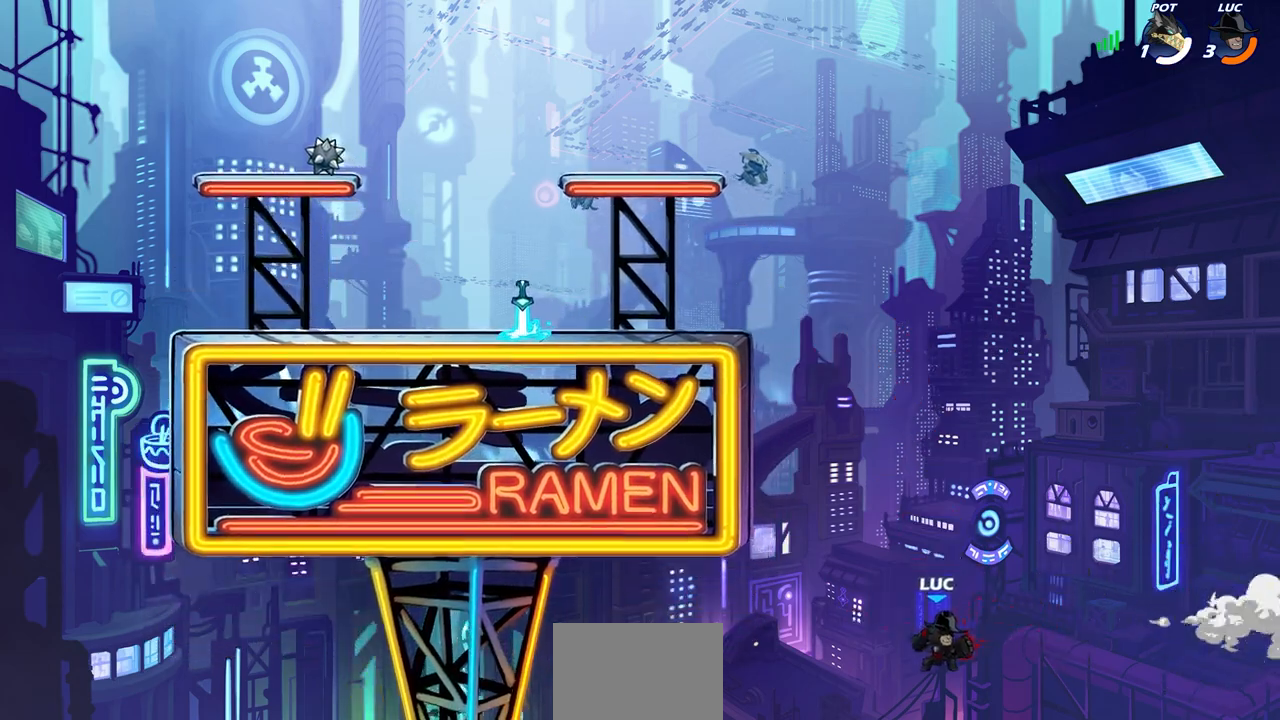
{"buttons": [], "left_stick": "up", "right_stick": "center", "events": [[67, "R2", "down"], [433, "R2", "up"]]}
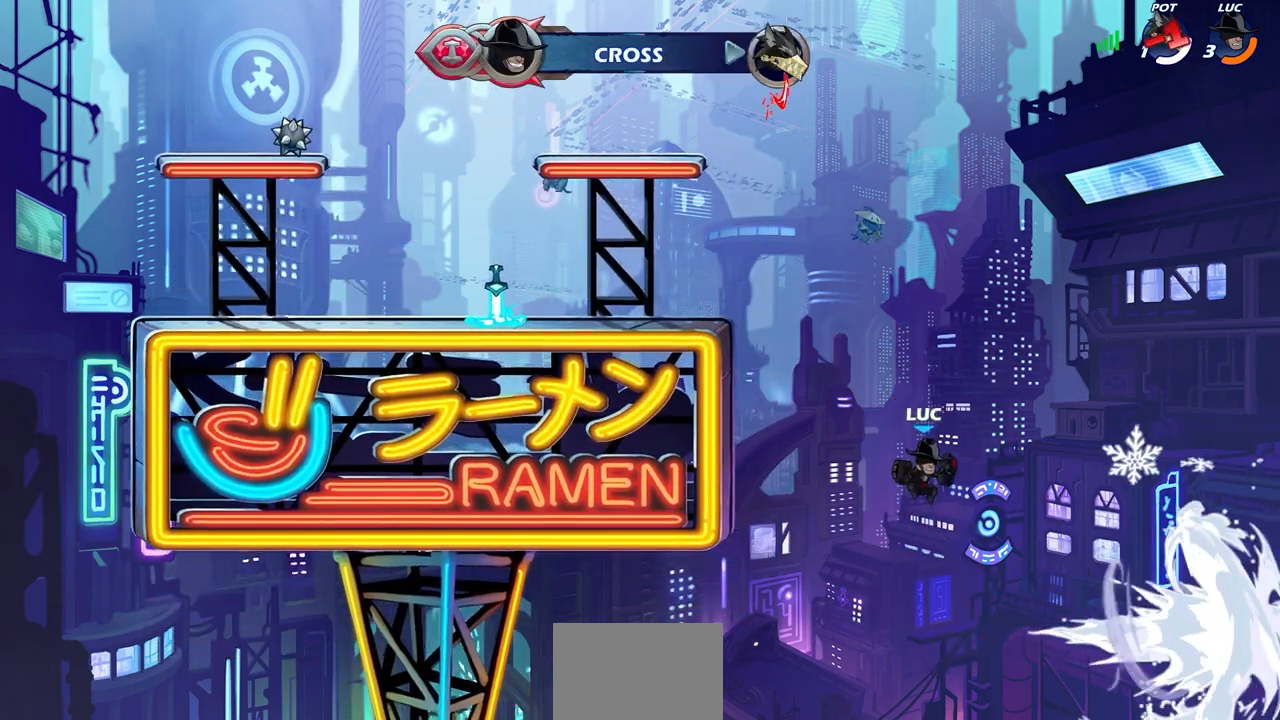
{"buttons": [], "left_stick": "left", "right_stick": "center", "events": [[33, "left_stick", "left"], [217, "CROSS", "down"], [400, "CROSS", "up"]]}
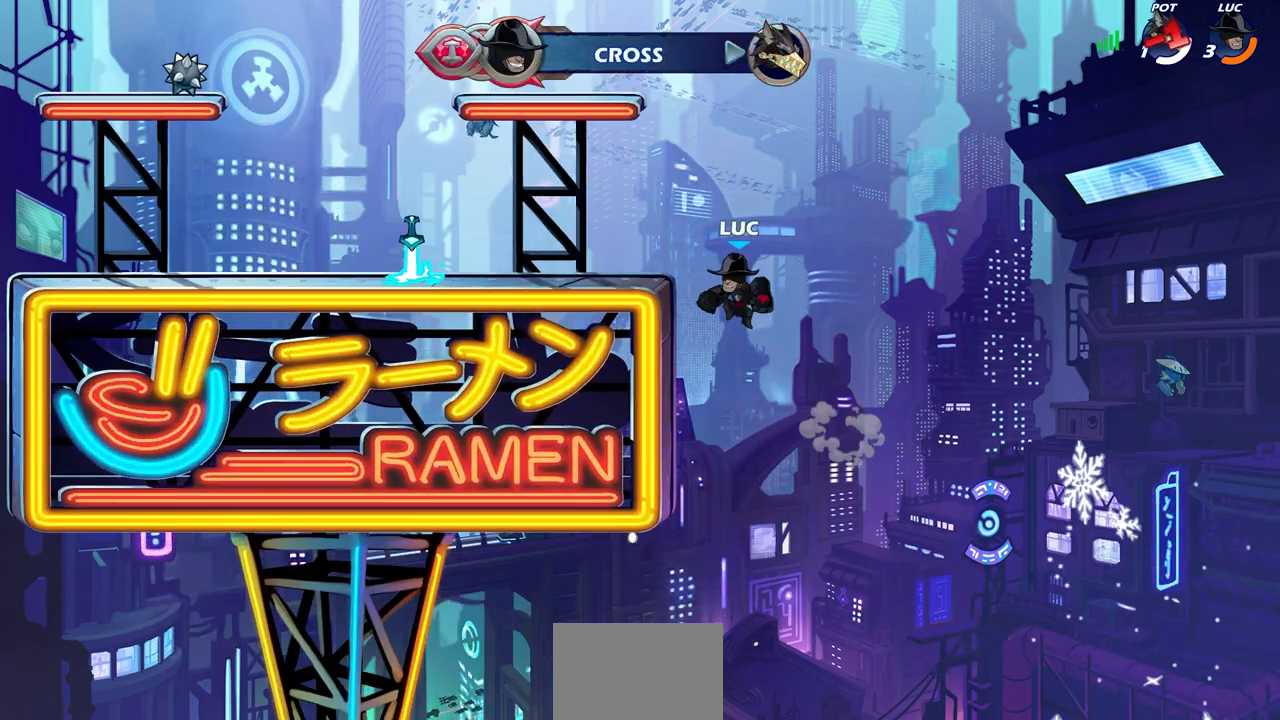
{"buttons": [], "left_stick": "left", "right_stick": "center", "events": []}
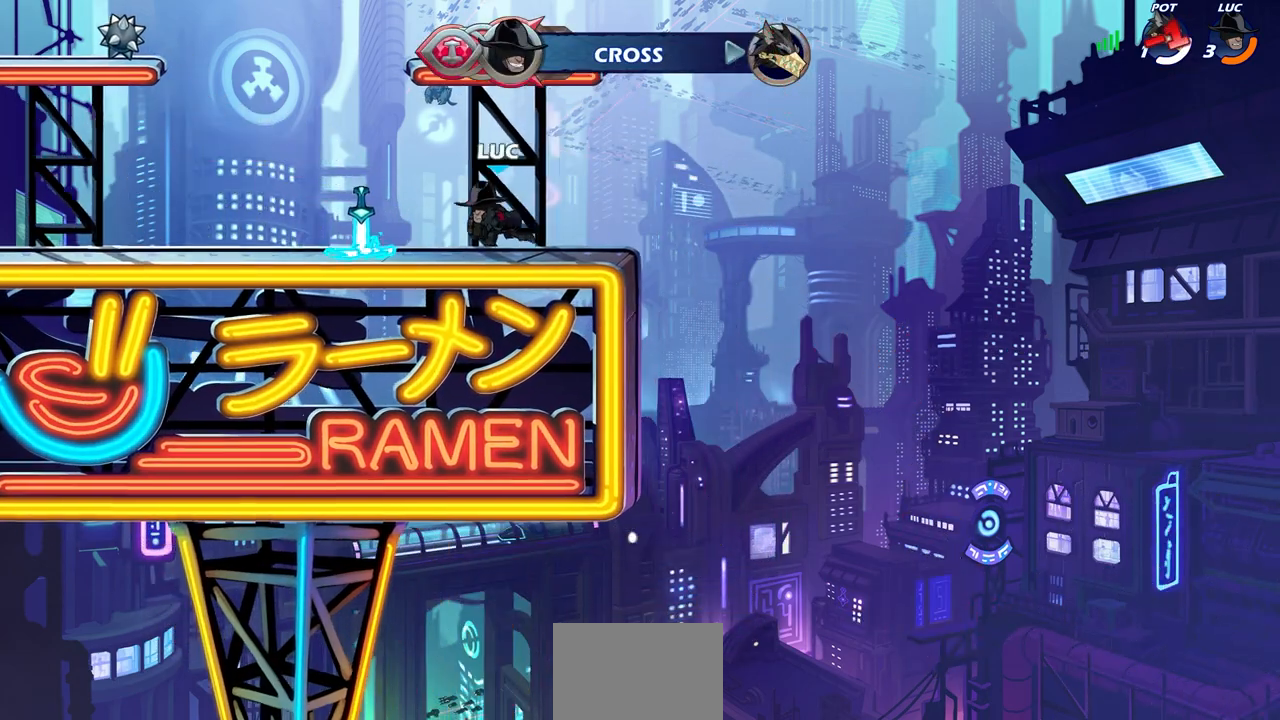
{"buttons": [], "left_stick": "left", "right_stick": "center", "events": []}
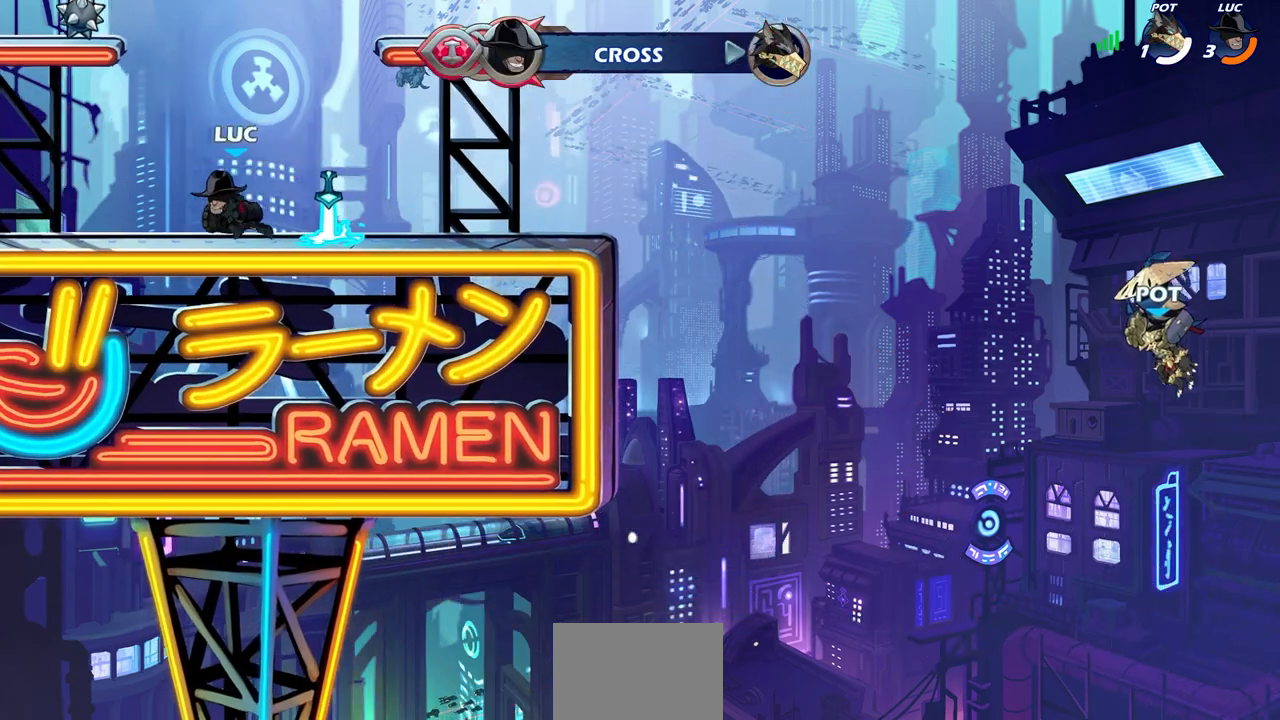
{"buttons": ["CIRCLE"], "left_stick": "up-right", "right_stick": "center", "events": [[217, "R2", "down"], [383, "CROSS", "down"], [383, "R2", "up"], [433, "left_stick", "up"], [483, "CIRCLE", "down"], [483, "CROSS", "up"], [483, "left_stick", "up-right"]]}
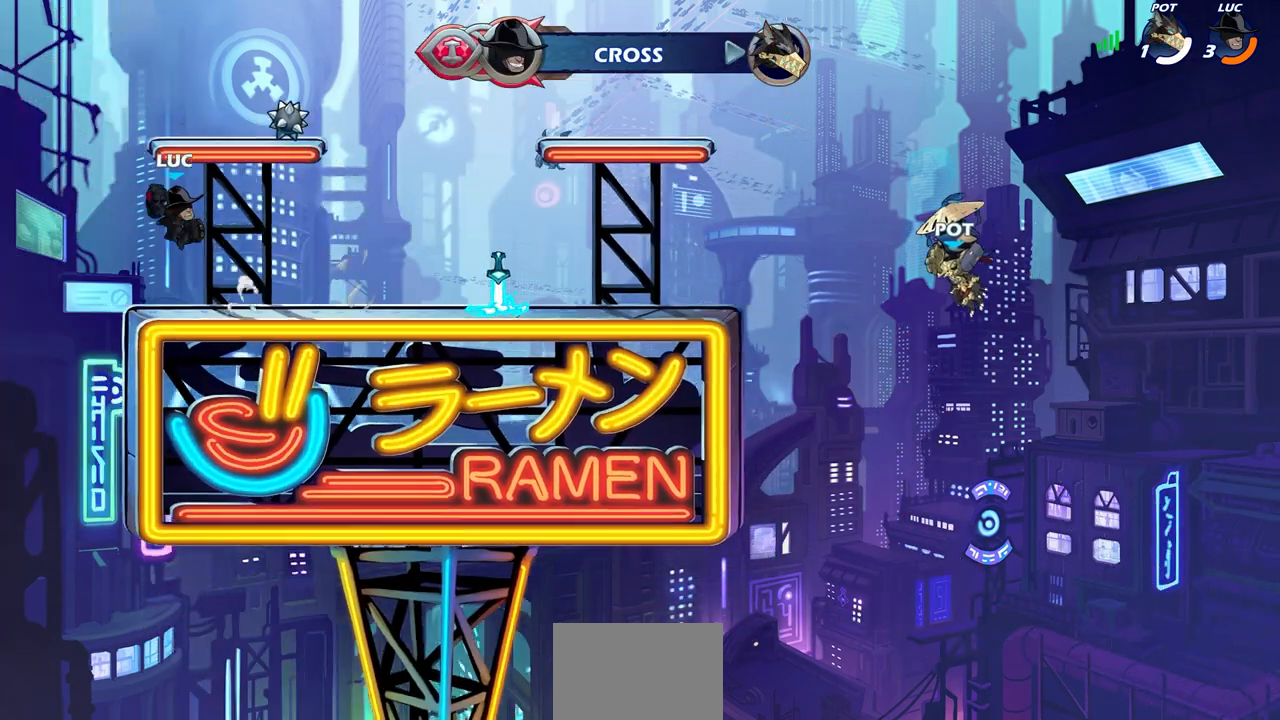
{"buttons": [], "left_stick": "right", "right_stick": "center", "events": [[17, "left_stick", "right"], [117, "CIRCLE", "up"], [183, "left_stick", "center"], [367, "left_stick", "right"]]}
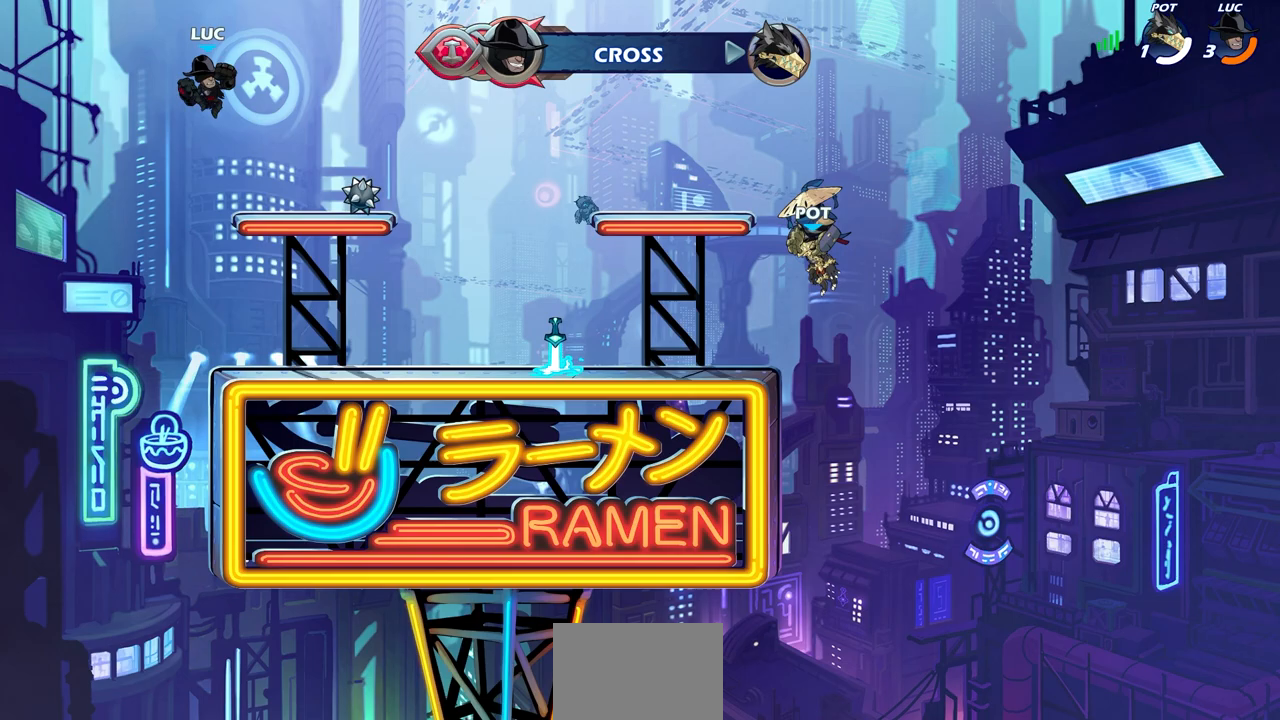
{"buttons": ["R2"], "left_stick": "right", "right_stick": "center", "events": [[167, "left_stick", "down-right"], [333, "left_stick", "right"], [500, "R2", "down"]]}
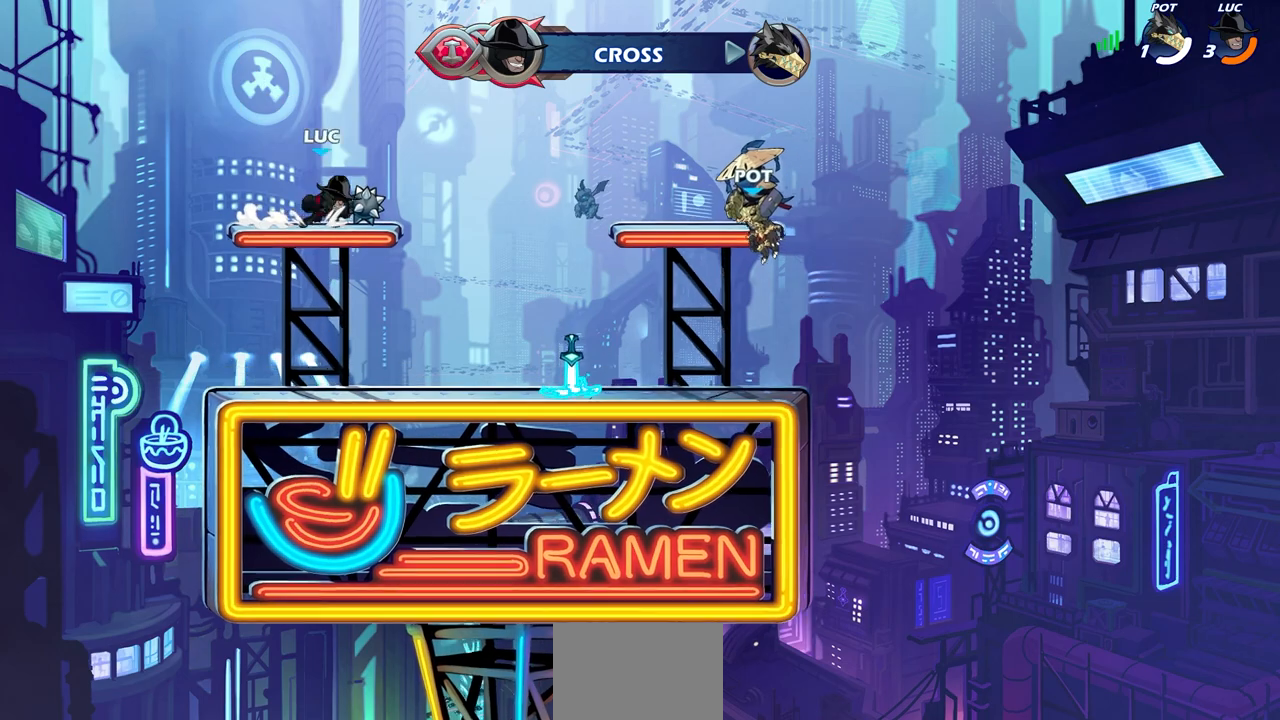
{"buttons": [], "left_stick": "center", "right_stick": "center", "events": [[17, "CROSS", "down"], [100, "left_stick", "up-left"], [133, "CROSS", "up"], [133, "R2", "up"], [250, "left_stick", "center"]]}